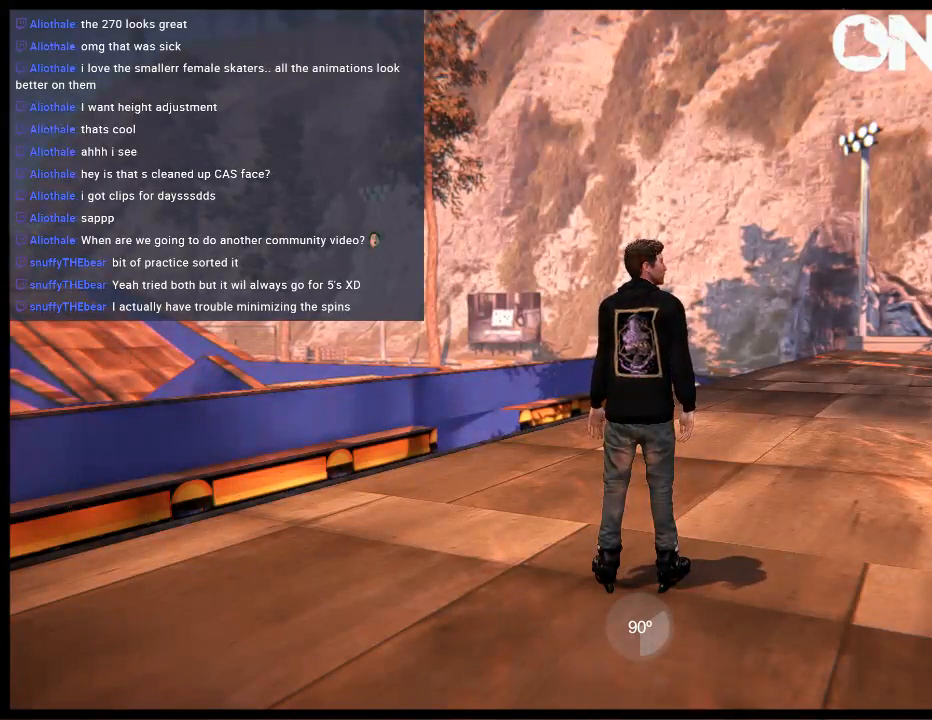
Gameplay with a controller (Xbox layout); each line is a JSON object with the inputs held at the frame after it. "events" lists button and stick changes between this image and that frame as [ms after this image, input, new state], when the widget could be followed in between. Not read: L3 R3.
{"buttons": [], "left_stick": "left", "right_stick": "center", "events": [[283, "left_stick", "left"]]}
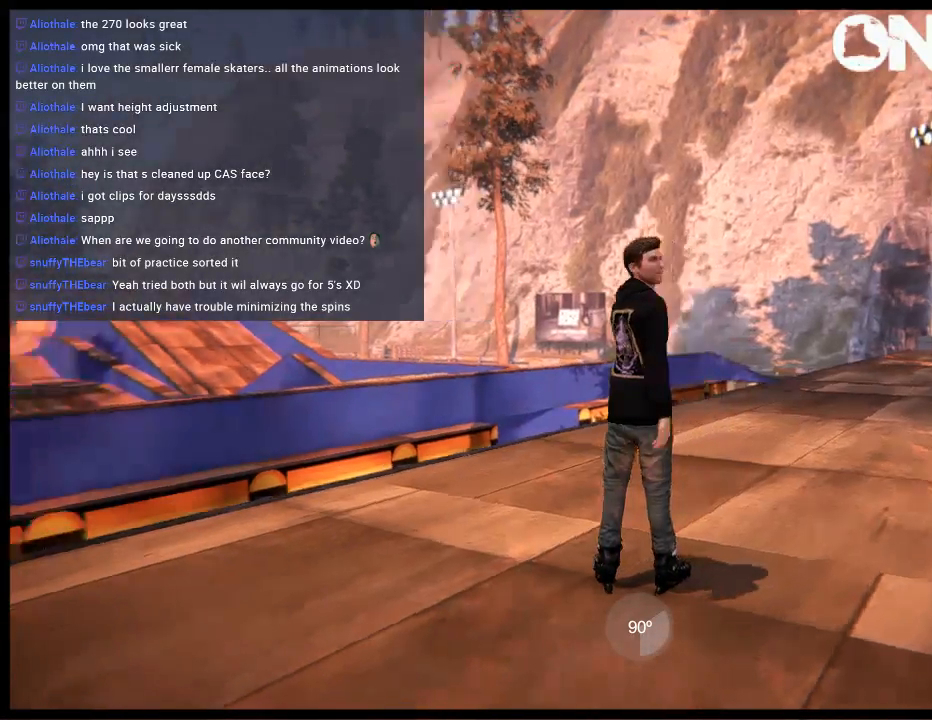
{"buttons": ["L2"], "left_stick": "center", "right_stick": "center", "events": [[17, "left_stick", "center"], [150, "L2", "down"], [350, "DPAD_DOWN", "down"], [433, "DPAD_DOWN", "up"]]}
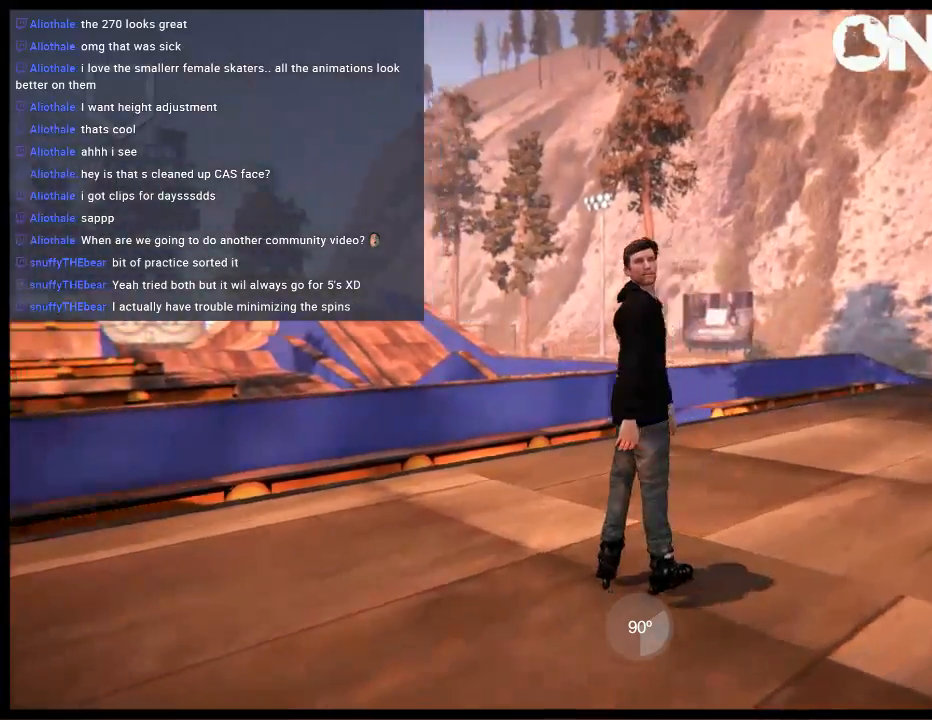
{"buttons": [], "left_stick": "left", "right_stick": "center", "events": [[33, "DPAD_UP", "down"], [167, "DPAD_UP", "up"], [233, "L2", "up"], [367, "A", "down"], [467, "A", "up"], [467, "left_stick", "left"]]}
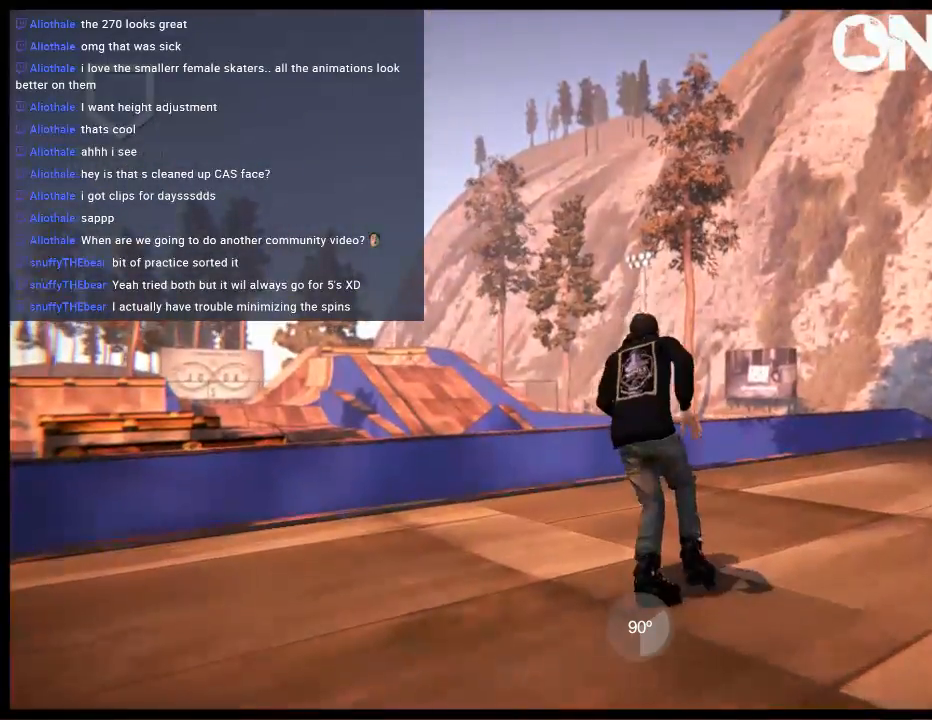
{"buttons": ["L2", "R2"], "left_stick": "center", "right_stick": "center", "events": [[33, "A", "down"], [200, "A", "up"], [267, "R2", "down"], [300, "L2", "down"], [300, "left_stick", "center"]]}
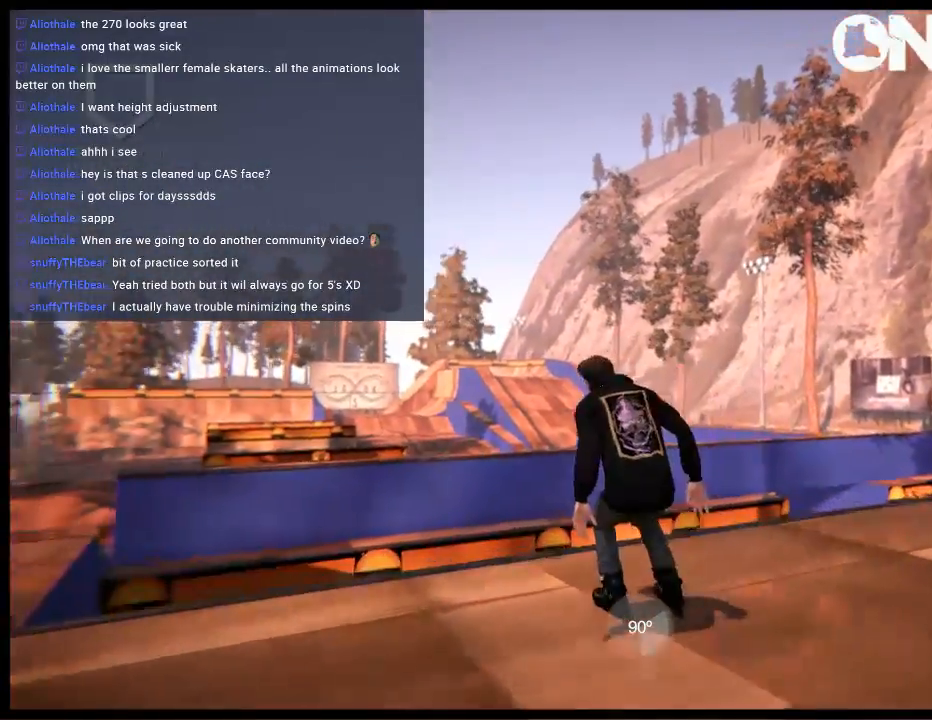
{"buttons": [], "left_stick": "center", "right_stick": "left", "events": [[33, "right_stick", "down"], [67, "R2", "up"], [200, "L2", "up"], [267, "right_stick", "center"], [500, "right_stick", "left"]]}
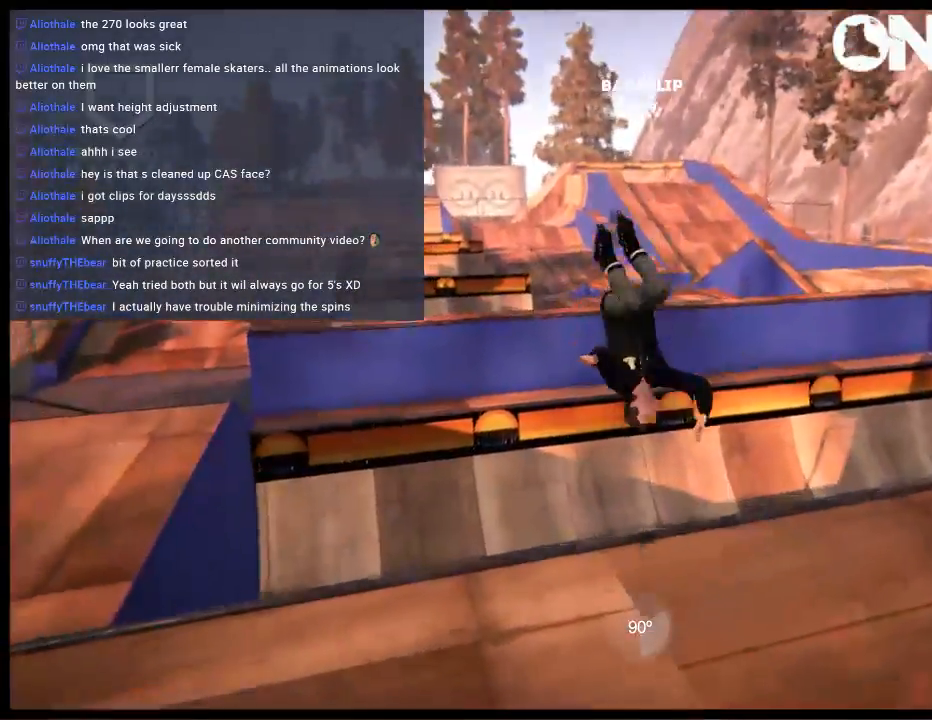
{"buttons": [], "left_stick": "center", "right_stick": "left", "events": []}
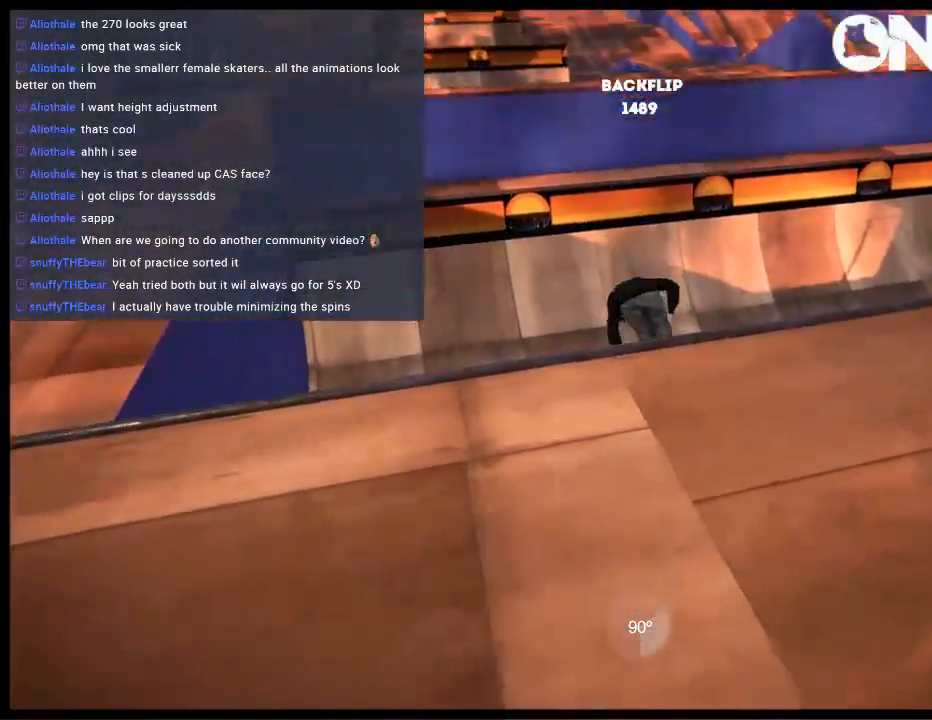
{"buttons": ["A"], "left_stick": "center", "right_stick": "center", "events": [[17, "right_stick", "center"], [317, "A", "down"], [383, "A", "up"], [483, "A", "down"]]}
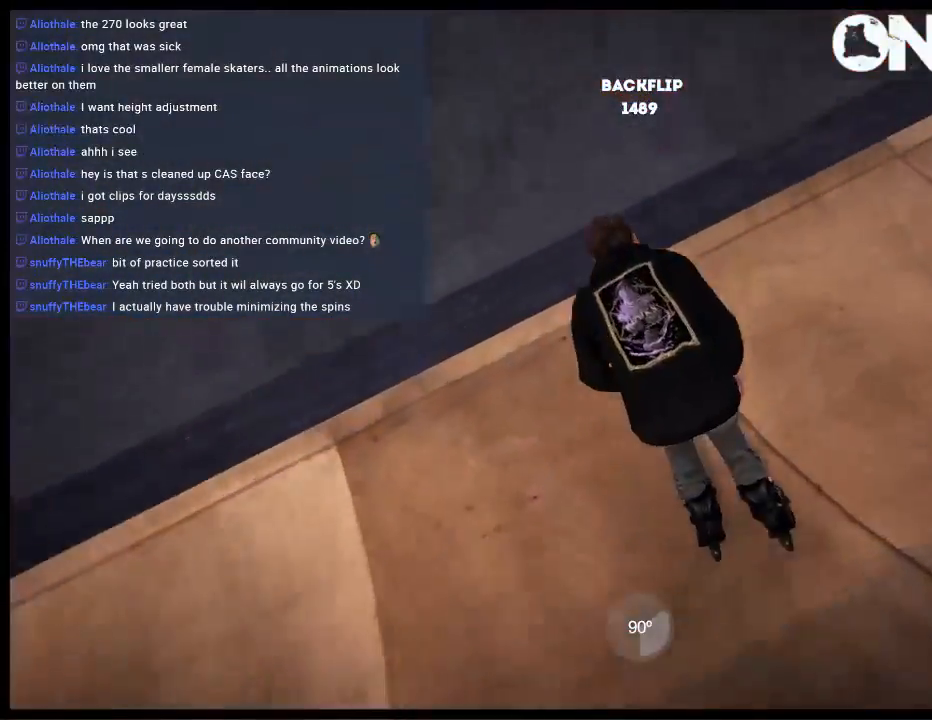
{"buttons": ["A"], "left_stick": "center", "right_stick": "center", "events": [[83, "A", "up"], [150, "A", "down"], [150, "left_stick", "left"], [250, "A", "up"], [317, "A", "down"], [317, "left_stick", "center"], [417, "A", "up"], [483, "A", "down"]]}
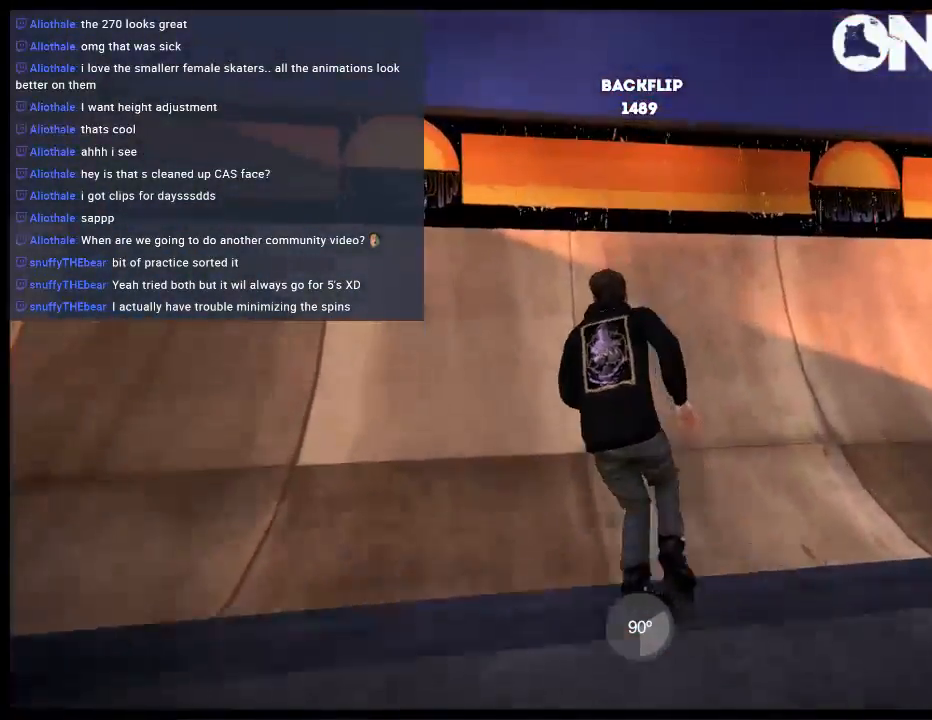
{"buttons": [], "left_stick": "center", "right_stick": "up-left", "events": [[83, "A", "up"], [150, "A", "down"], [233, "A", "up"], [467, "right_stick", "up-left"]]}
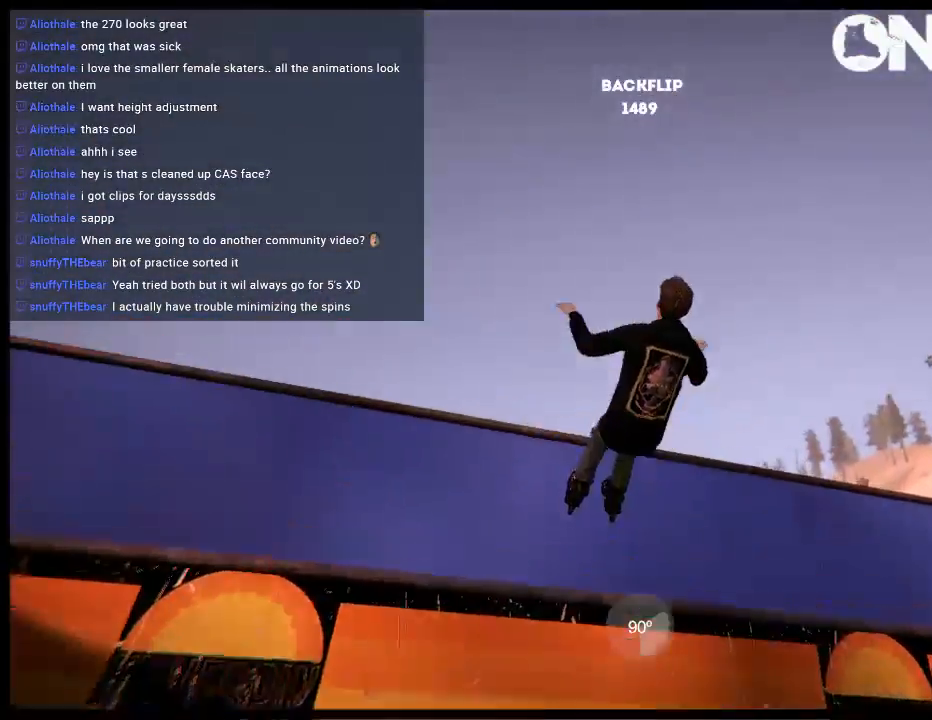
{"buttons": [], "left_stick": "up-right", "right_stick": "up-left", "events": [[167, "L1", "down"], [233, "L1", "up"], [267, "left_stick", "up-right"]]}
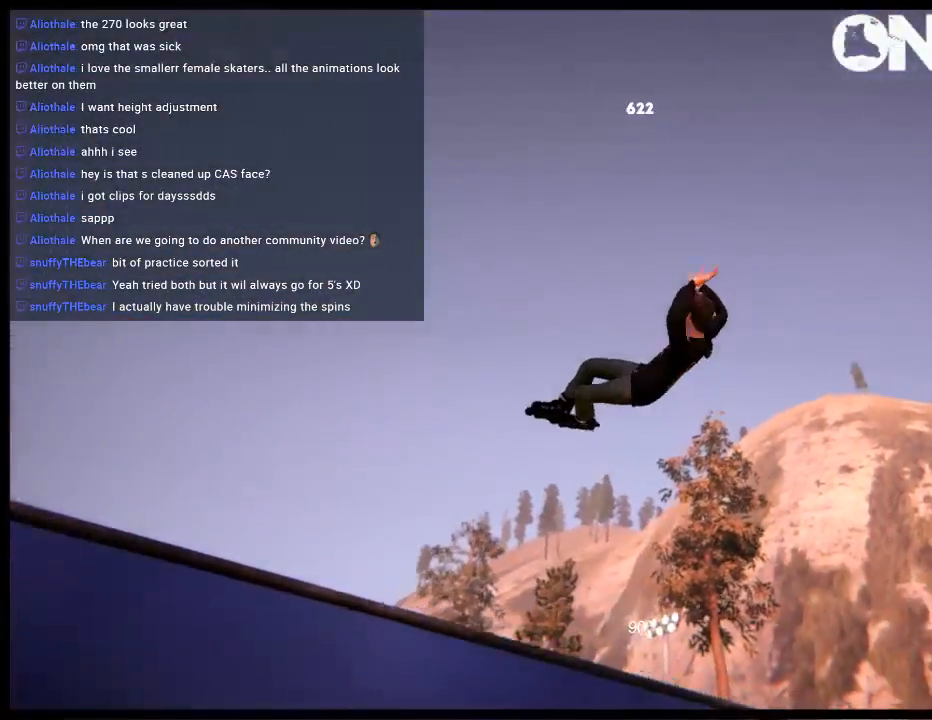
{"buttons": [], "left_stick": "up-right", "right_stick": "up-left", "events": [[67, "R1", "down"], [467, "R1", "up"]]}
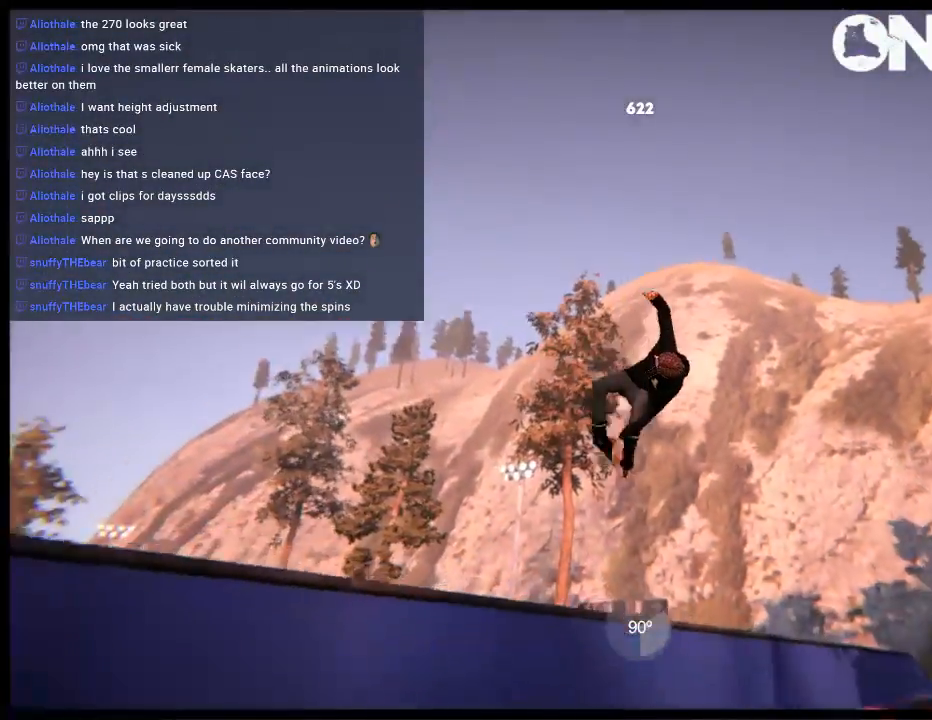
{"buttons": [], "left_stick": "center", "right_stick": "center", "events": [[33, "R1", "down"], [100, "R1", "up"], [100, "right_stick", "center"], [133, "left_stick", "center"]]}
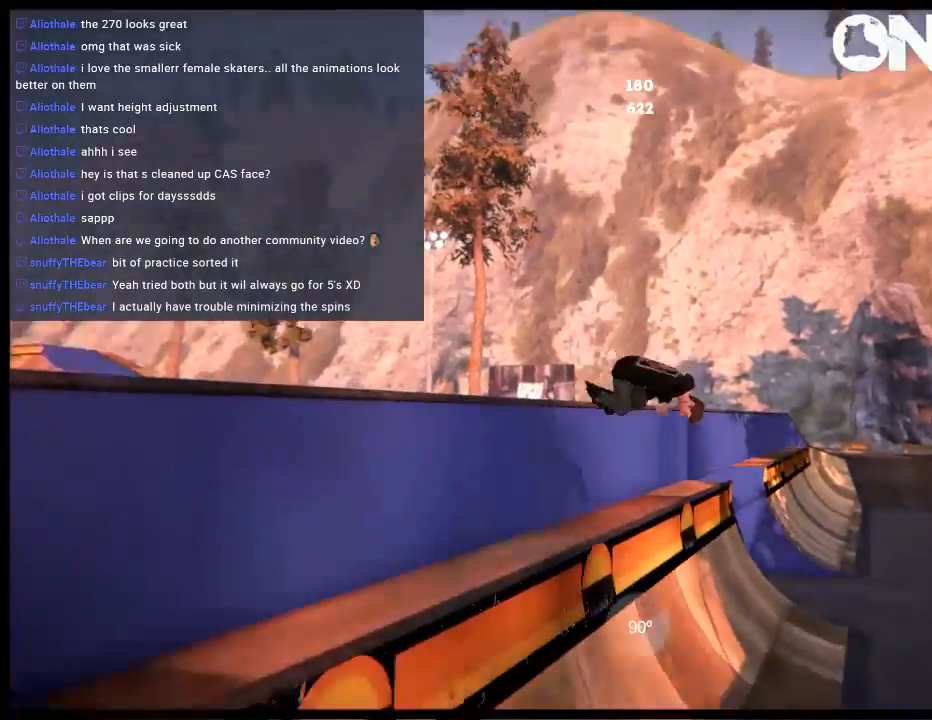
{"buttons": ["A"], "left_stick": "center", "right_stick": "center", "events": [[283, "A", "down"], [417, "A", "up"], [483, "A", "down"]]}
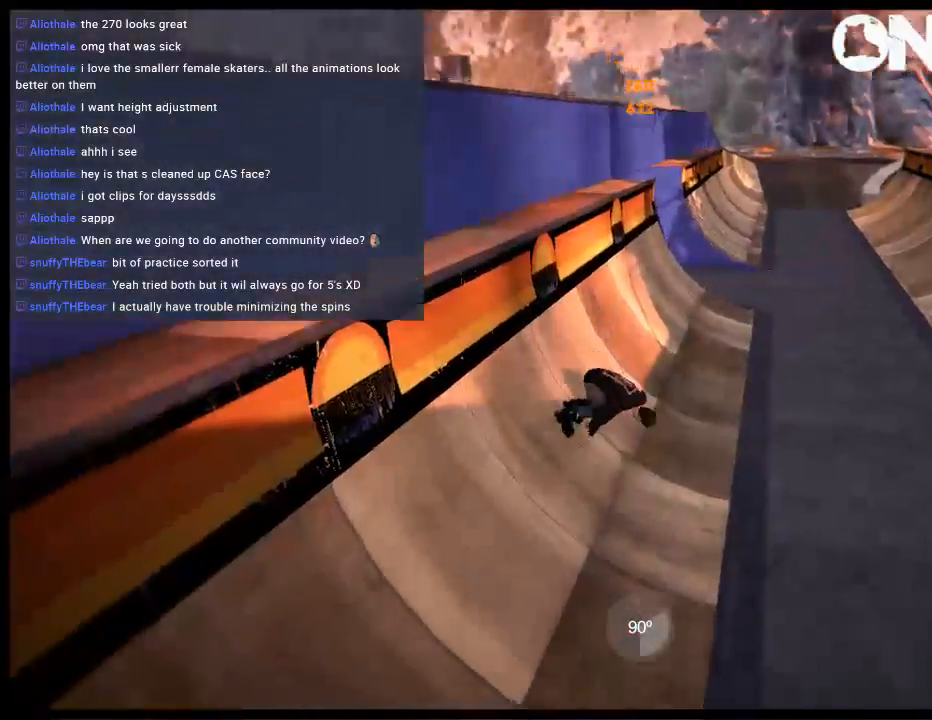
{"buttons": ["A"], "left_stick": "left", "right_stick": "center", "events": [[83, "A", "up"], [150, "A", "down"], [183, "left_stick", "left"], [250, "A", "up"], [317, "A", "down"], [417, "A", "up"], [483, "A", "down"]]}
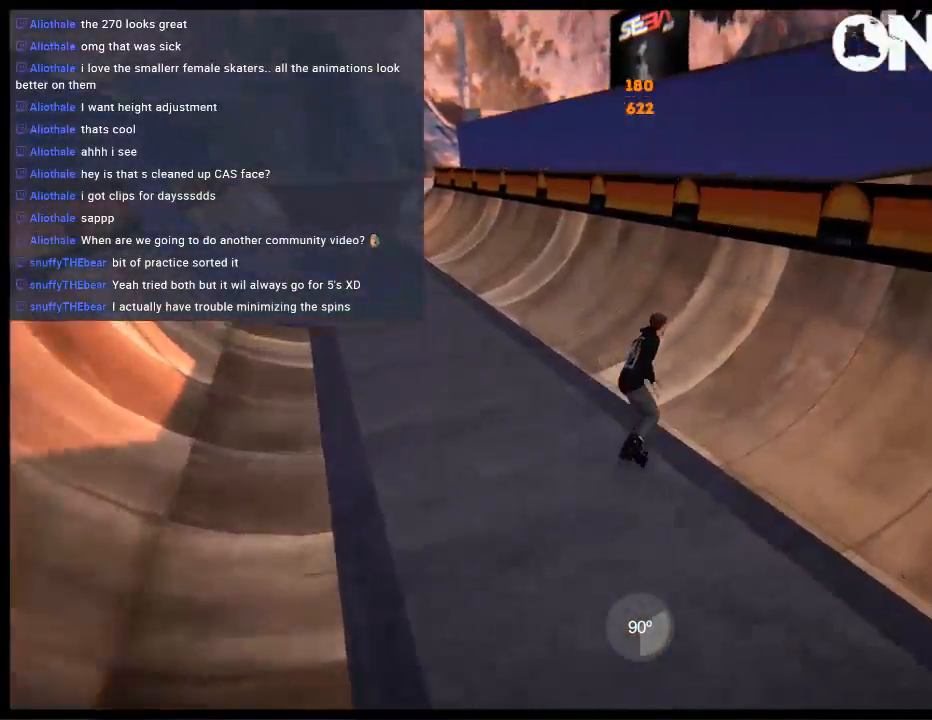
{"buttons": [], "left_stick": "up", "right_stick": "up-left", "events": [[117, "left_stick", "center"], [183, "A", "up"], [217, "left_stick", "up"], [417, "right_stick", "up-left"]]}
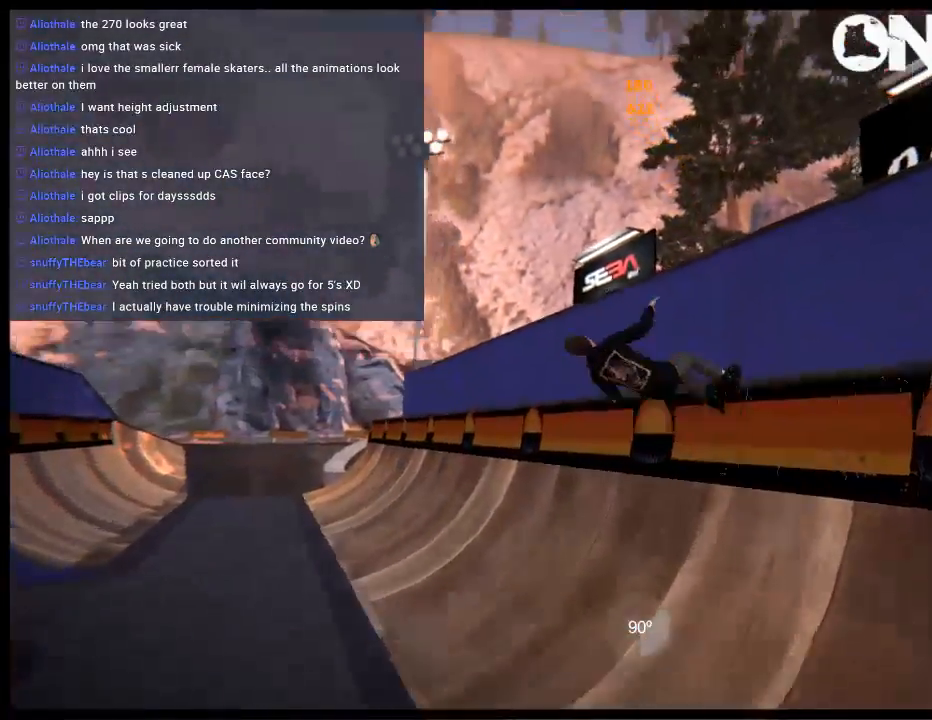
{"buttons": ["L2", "DPAD_UP"], "left_stick": "center", "right_stick": "center", "events": [[400, "left_stick", "center"], [500, "DPAD_UP", "down"], [500, "L2", "down"], [500, "right_stick", "center"]]}
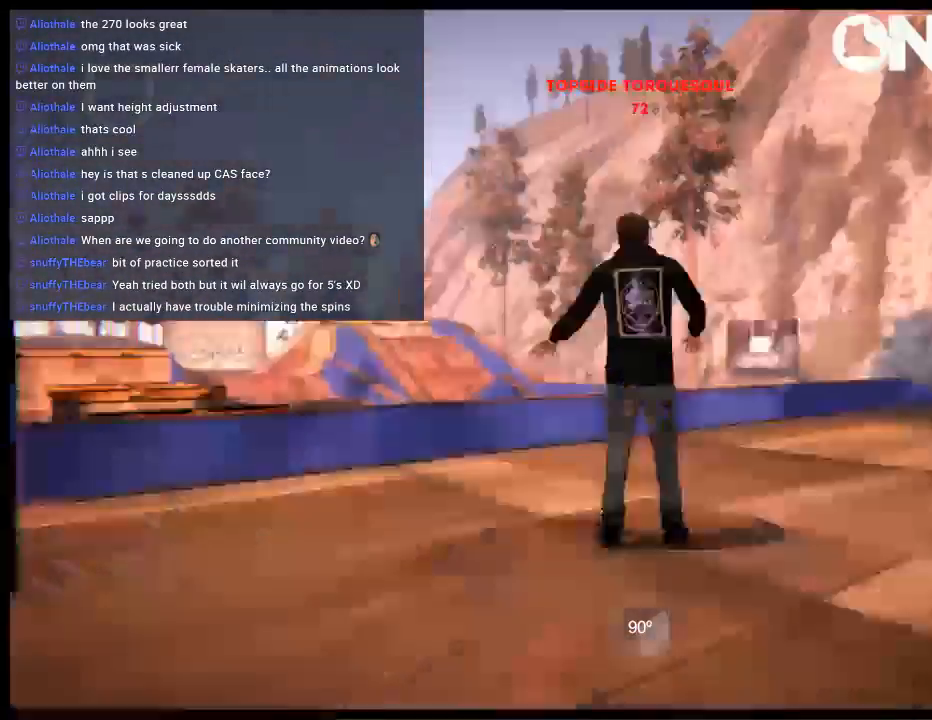
{"buttons": ["A"], "left_stick": "center", "right_stick": "center", "events": [[300, "L2", "up"], [333, "DPAD_UP", "up"], [500, "A", "down"]]}
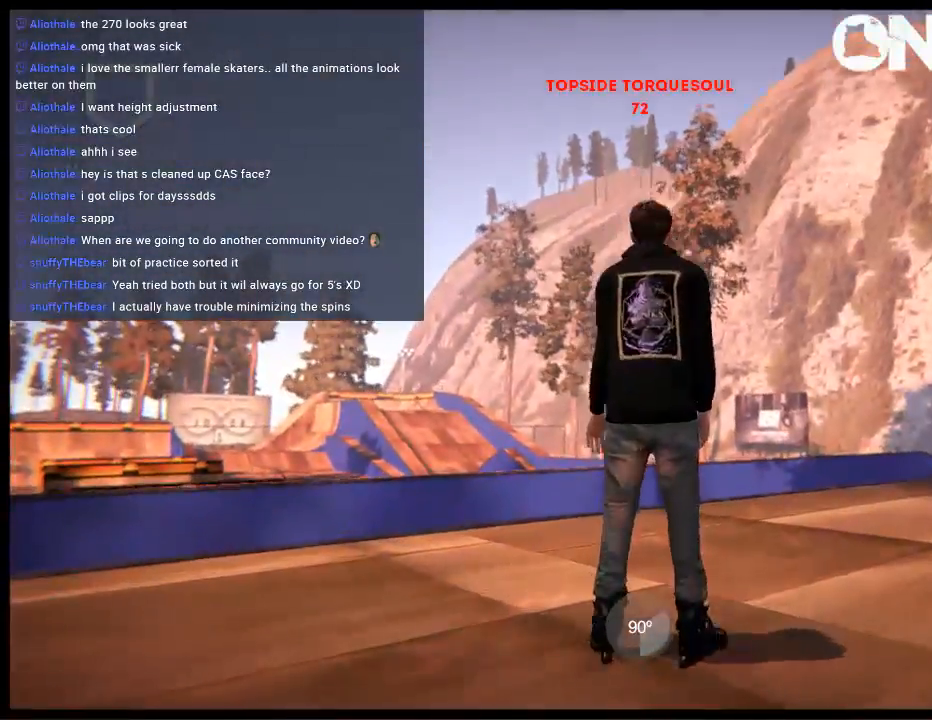
{"buttons": ["L2", "R2"], "left_stick": "center", "right_stick": "center", "events": [[67, "left_stick", "left"], [100, "A", "up"], [167, "A", "down"], [333, "A", "up"], [400, "R2", "down"], [500, "L2", "down"], [500, "left_stick", "center"]]}
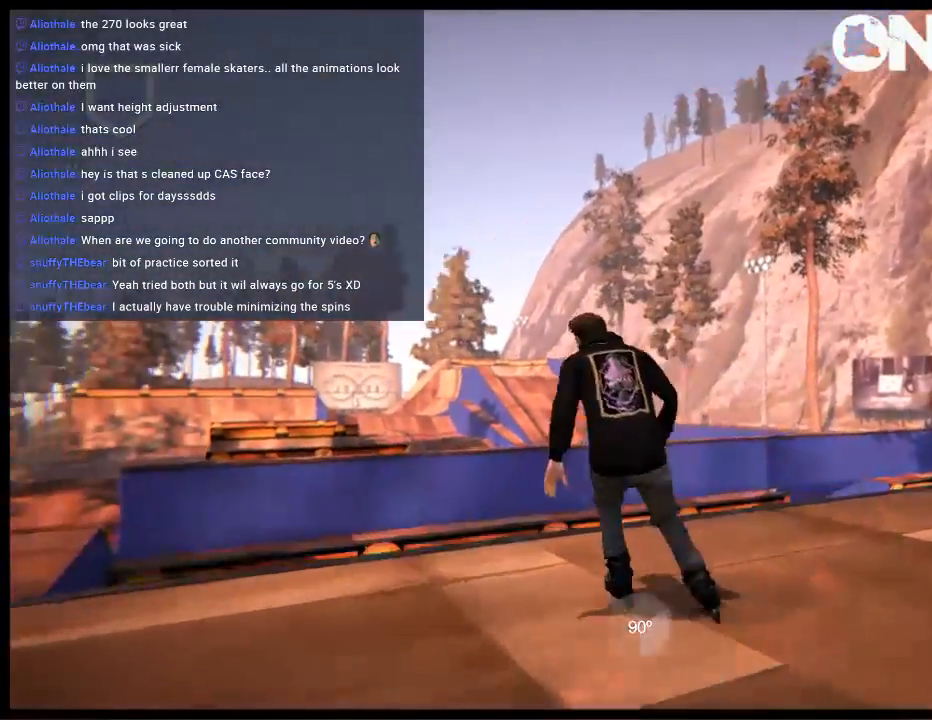
{"buttons": [], "left_stick": "center", "right_stick": "center", "events": [[150, "R2", "up"], [150, "right_stick", "down"], [283, "L2", "up"], [350, "right_stick", "center"]]}
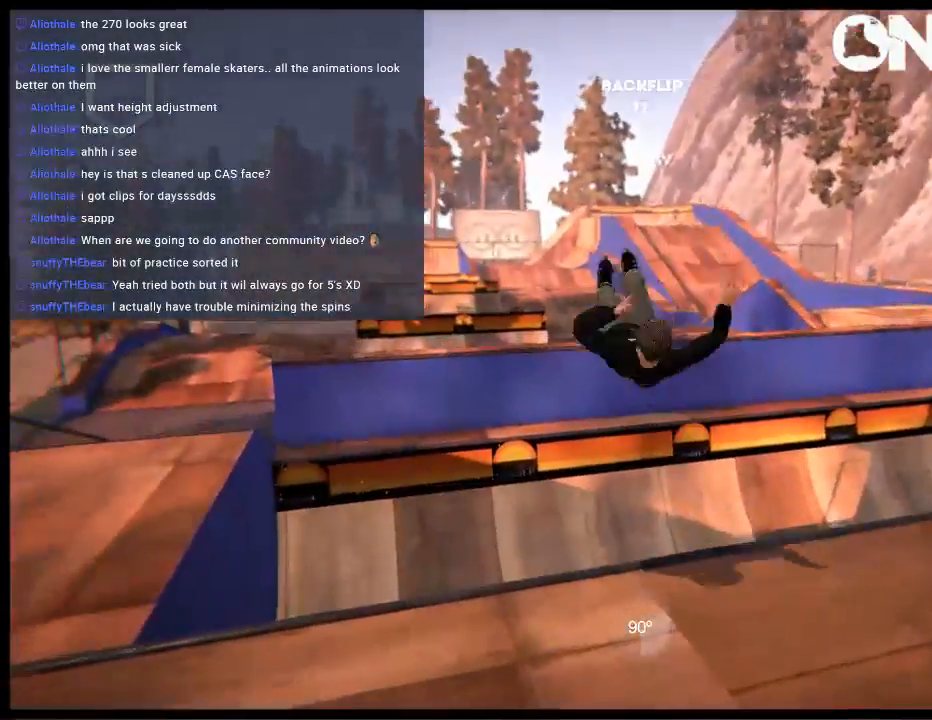
{"buttons": [], "left_stick": "center", "right_stick": "left", "events": [[283, "right_stick", "left"]]}
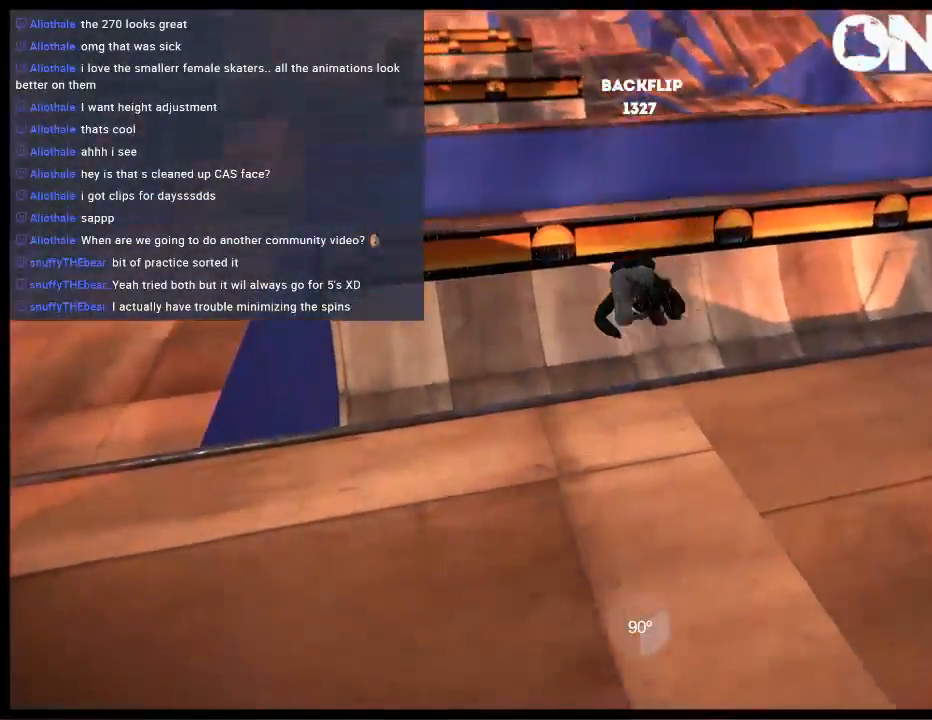
{"buttons": ["A"], "left_stick": "center", "right_stick": "center", "events": [[150, "right_stick", "center"], [417, "A", "down"]]}
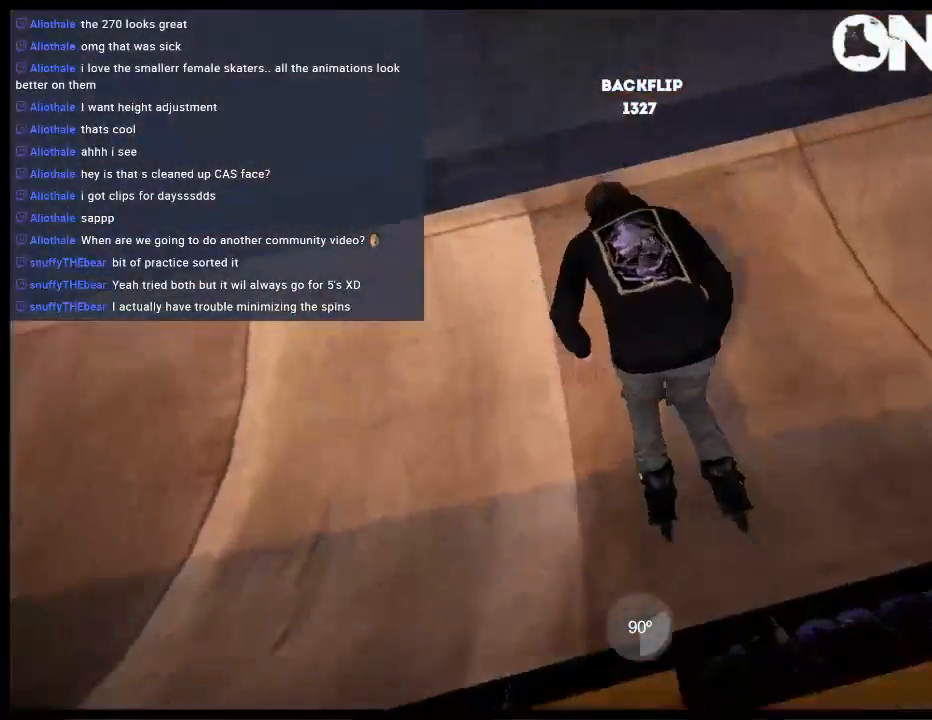
{"buttons": [], "left_stick": "center", "right_stick": "center", "events": [[50, "A", "up"], [117, "A", "down"], [217, "A", "up"], [267, "A", "down"], [300, "R1", "down"], [300, "left_stick", "left"], [433, "left_stick", "center"], [467, "A", "up"], [467, "R1", "up"]]}
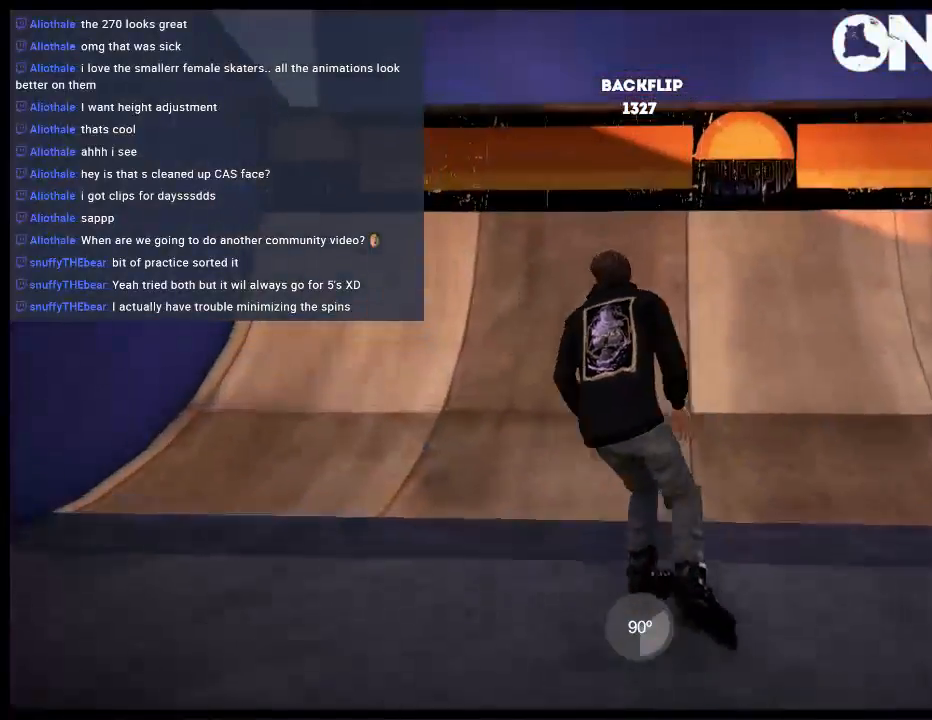
{"buttons": ["A", "R1"], "left_stick": "center", "right_stick": "center", "events": [[67, "A", "down"], [167, "A", "up"], [233, "A", "down"], [267, "left_stick", "right"], [333, "A", "up"], [367, "left_stick", "center"], [400, "A", "down"], [467, "R1", "down"]]}
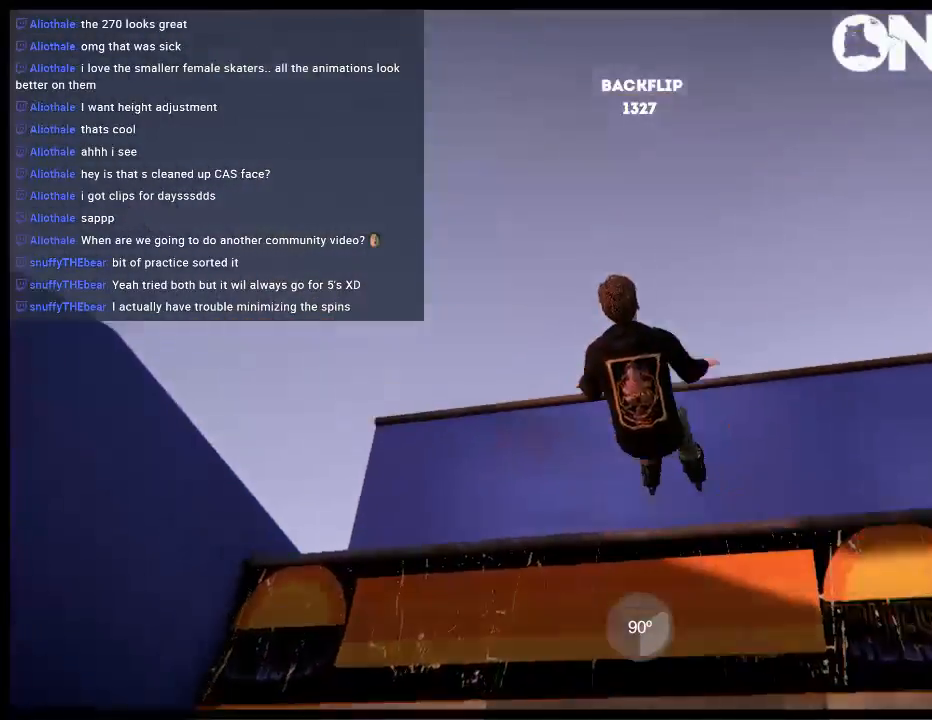
{"buttons": [], "left_stick": "center", "right_stick": "up-left", "events": [[33, "A", "up"], [100, "R1", "up"], [267, "right_stick", "up-left"]]}
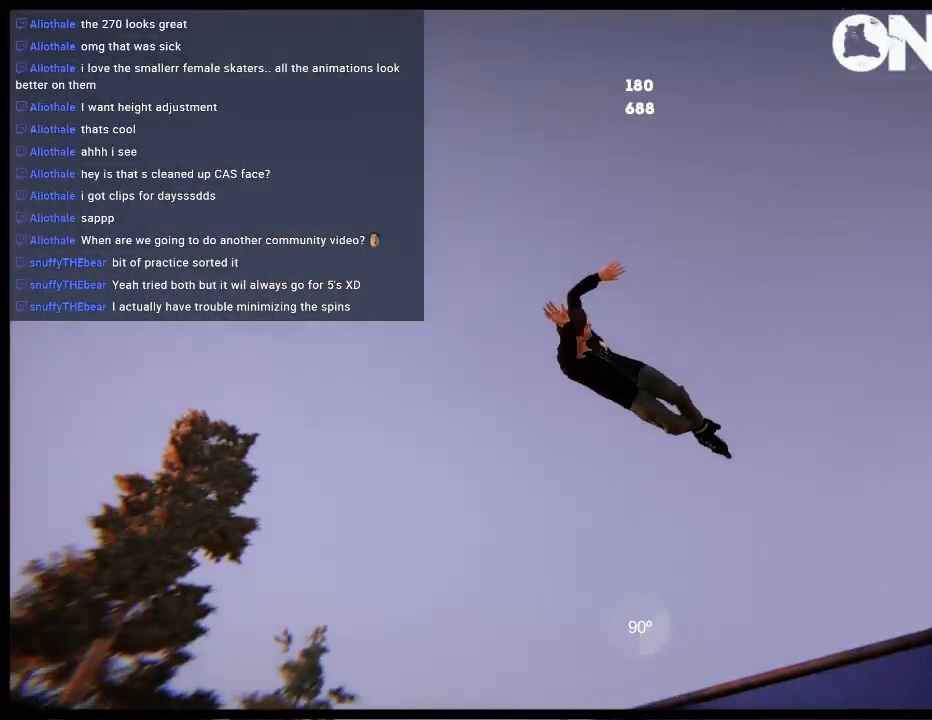
{"buttons": ["L1"], "left_stick": "center", "right_stick": "up-left"}
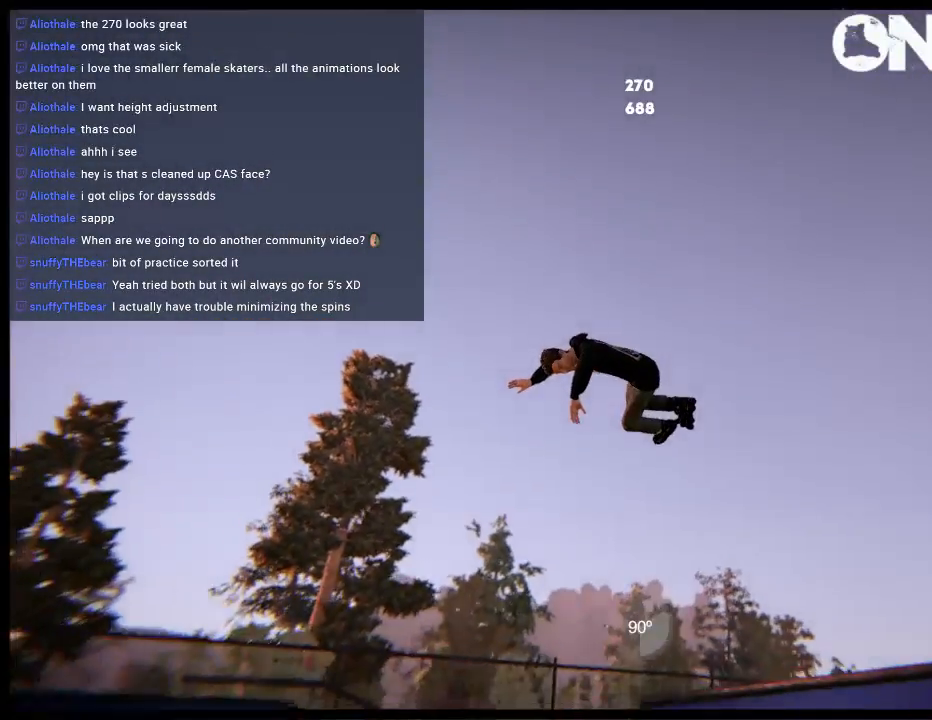
{"buttons": ["L1"], "left_stick": "center", "right_stick": "up-left", "events": []}